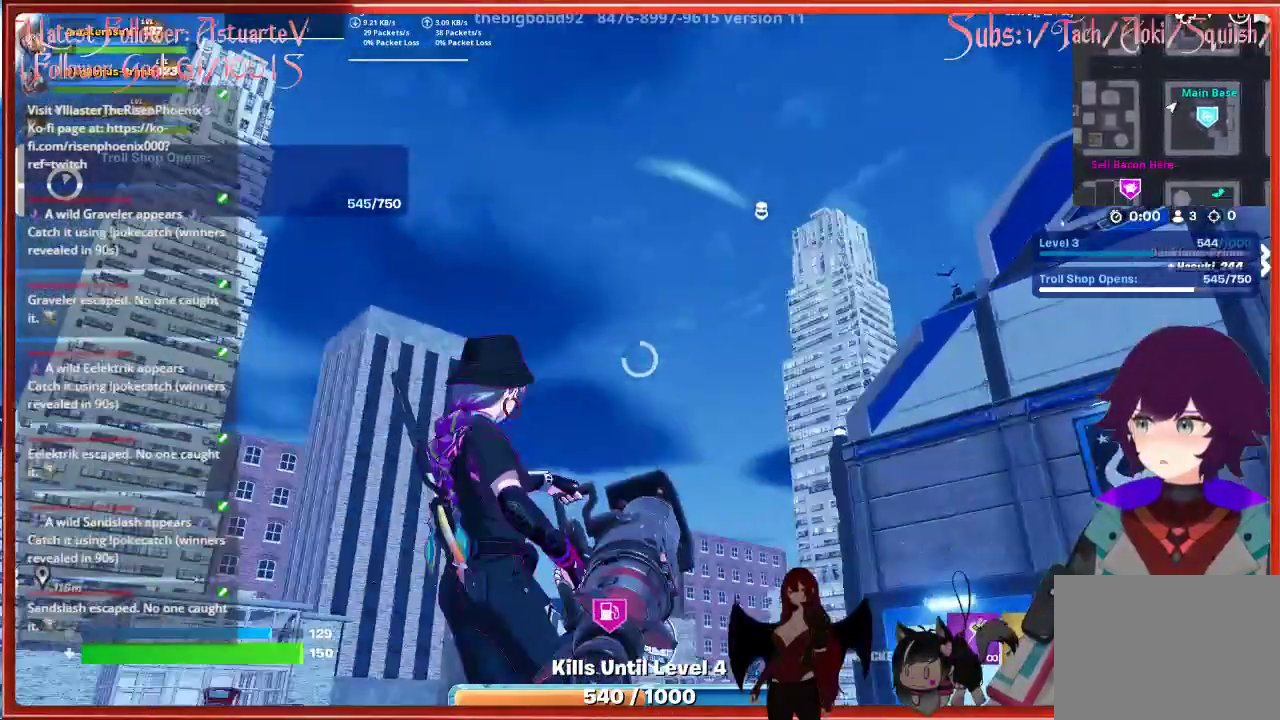
Gameplay with a controller (Xbox layout); each line is a JSON object with the inputs held at the frame after it. "events" lists button and stick changes between this image and that frame as [ms after this image, input, new state], when the widget could be followed in between.
{"buttons": [], "left_stick": "left", "right_stick": "down", "events": [[417, "right_stick", "down"]]}
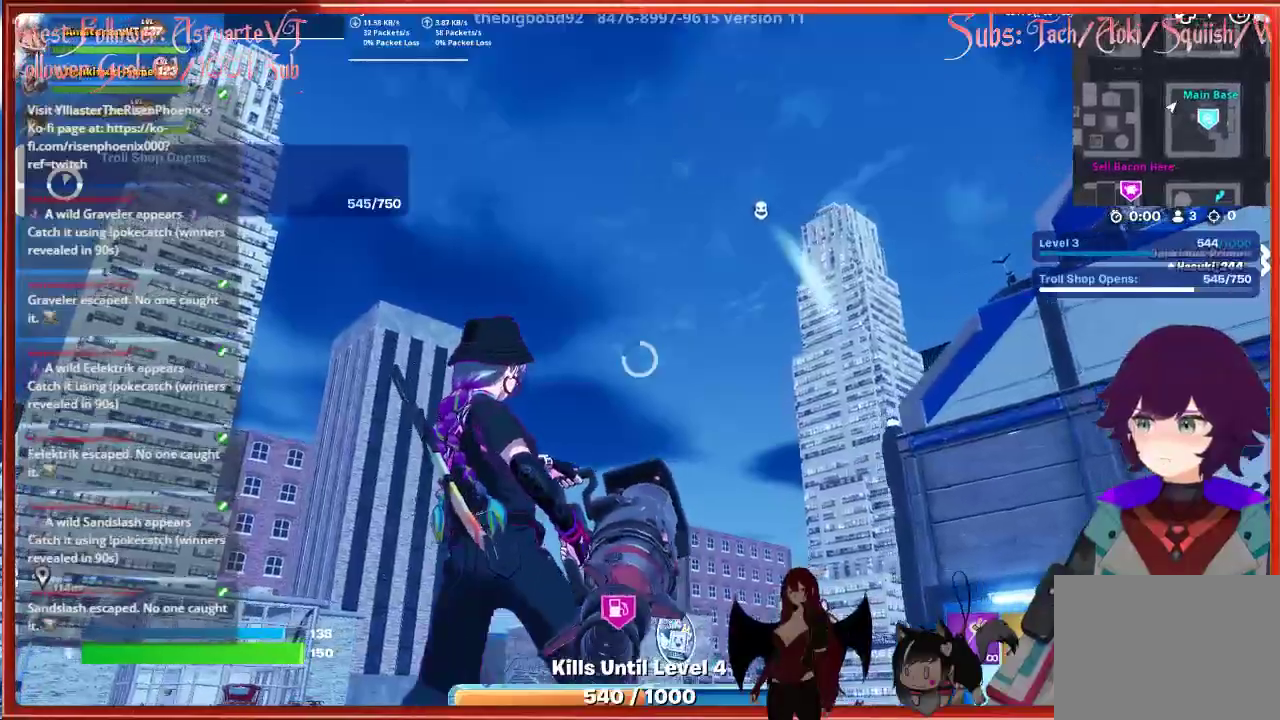
{"buttons": [], "left_stick": "up-left", "right_stick": "center", "events": [[17, "left_stick", "up-left"], [450, "right_stick", "center"]]}
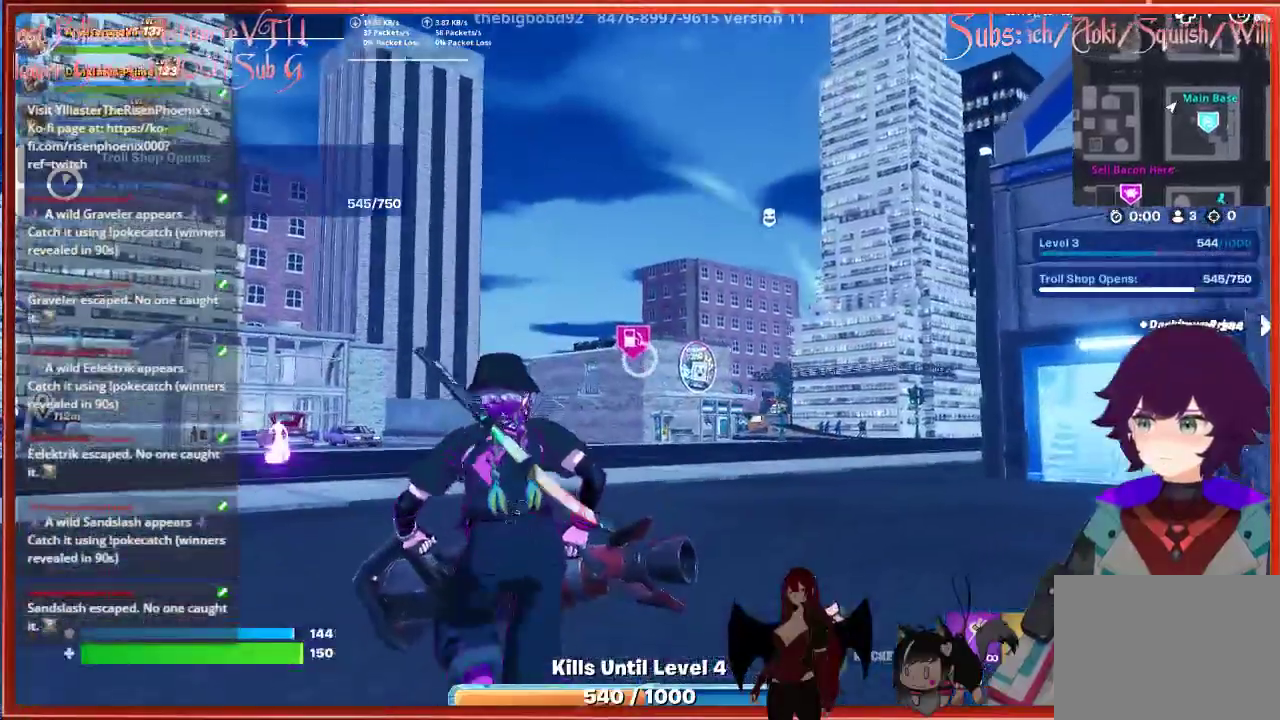
{"buttons": [], "left_stick": "up-left", "right_stick": "center", "events": []}
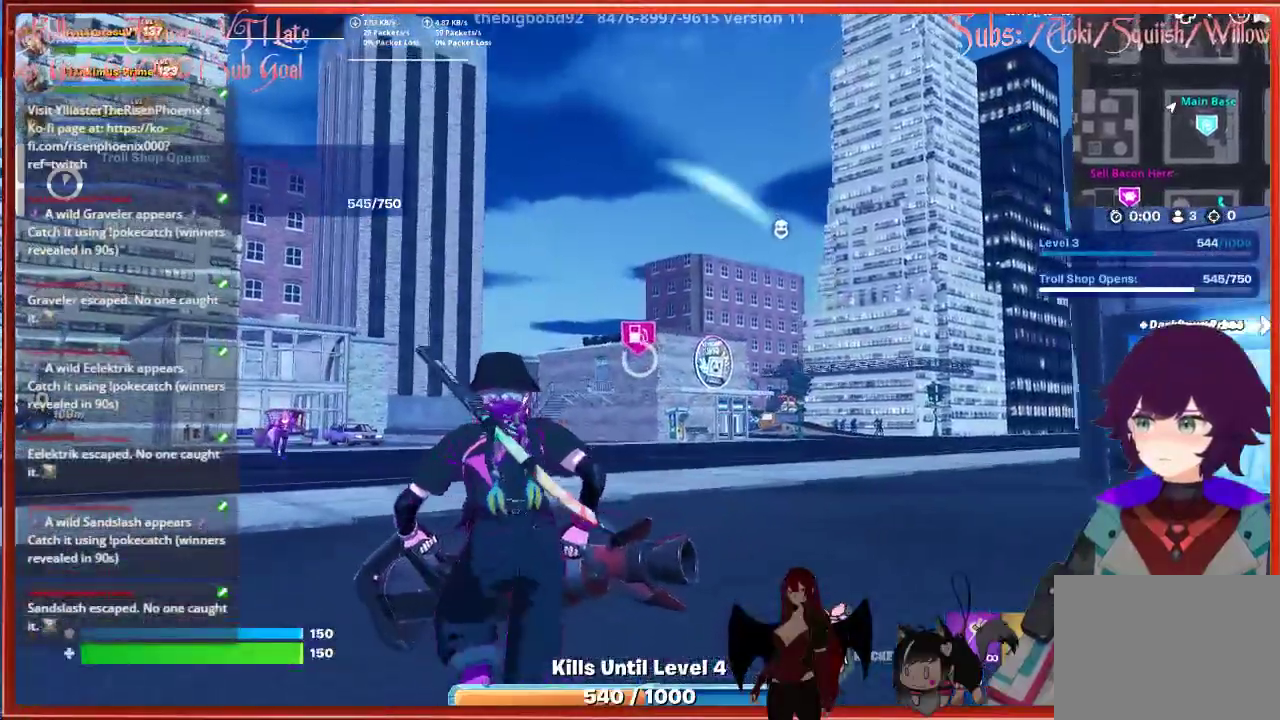
{"buttons": [], "left_stick": "up-left", "right_stick": "right", "events": [[383, "right_stick", "right"]]}
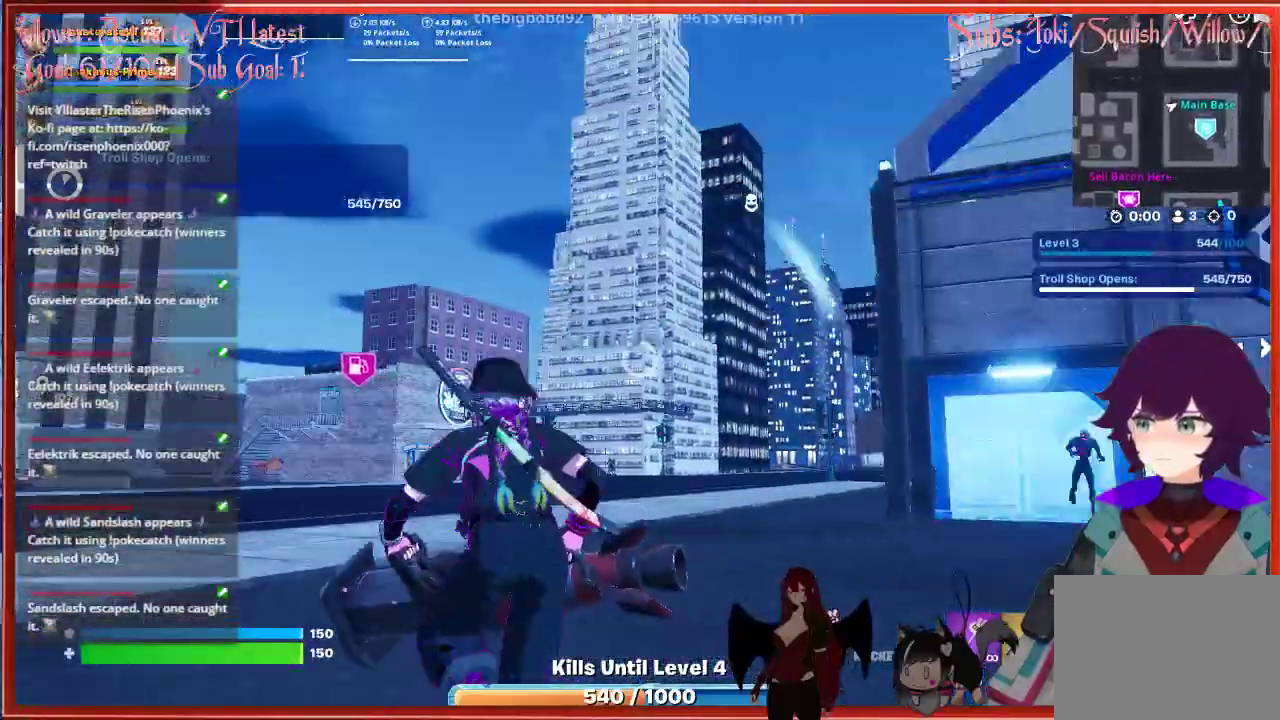
{"buttons": [], "left_stick": "left", "right_stick": "right", "events": [[417, "left_stick", "left"]]}
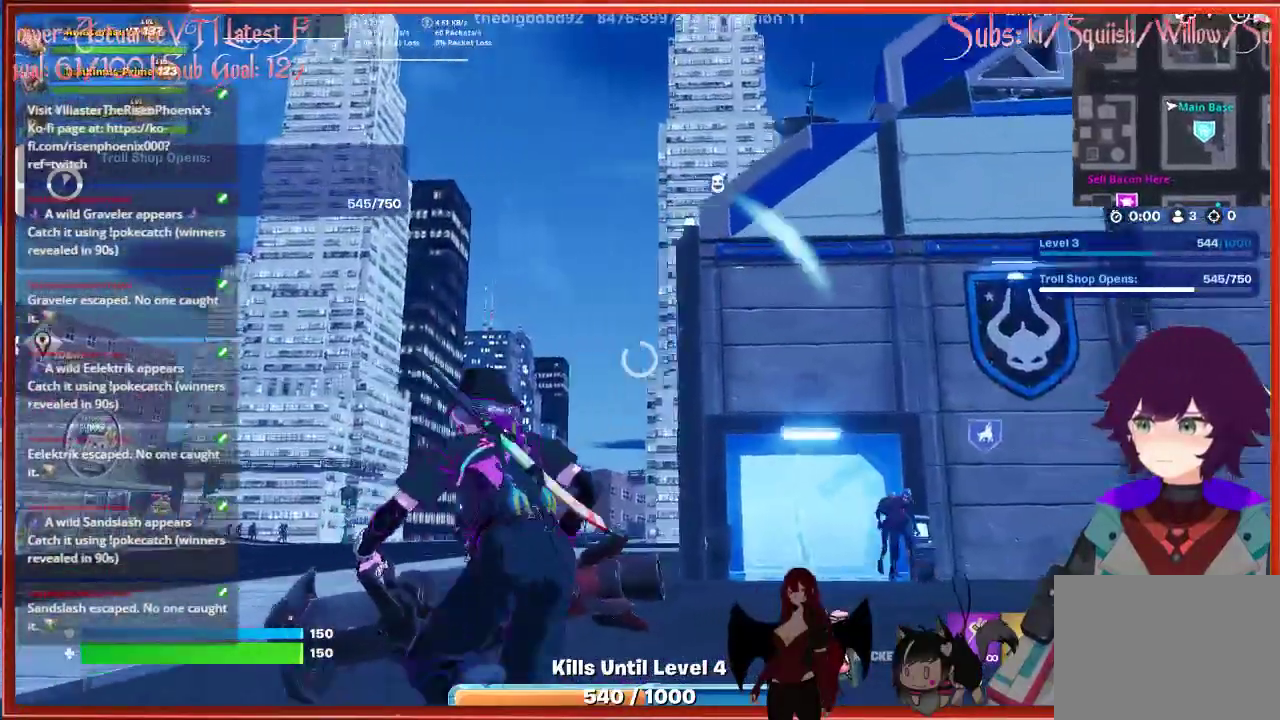
{"buttons": [], "left_stick": "left", "right_stick": "right", "events": []}
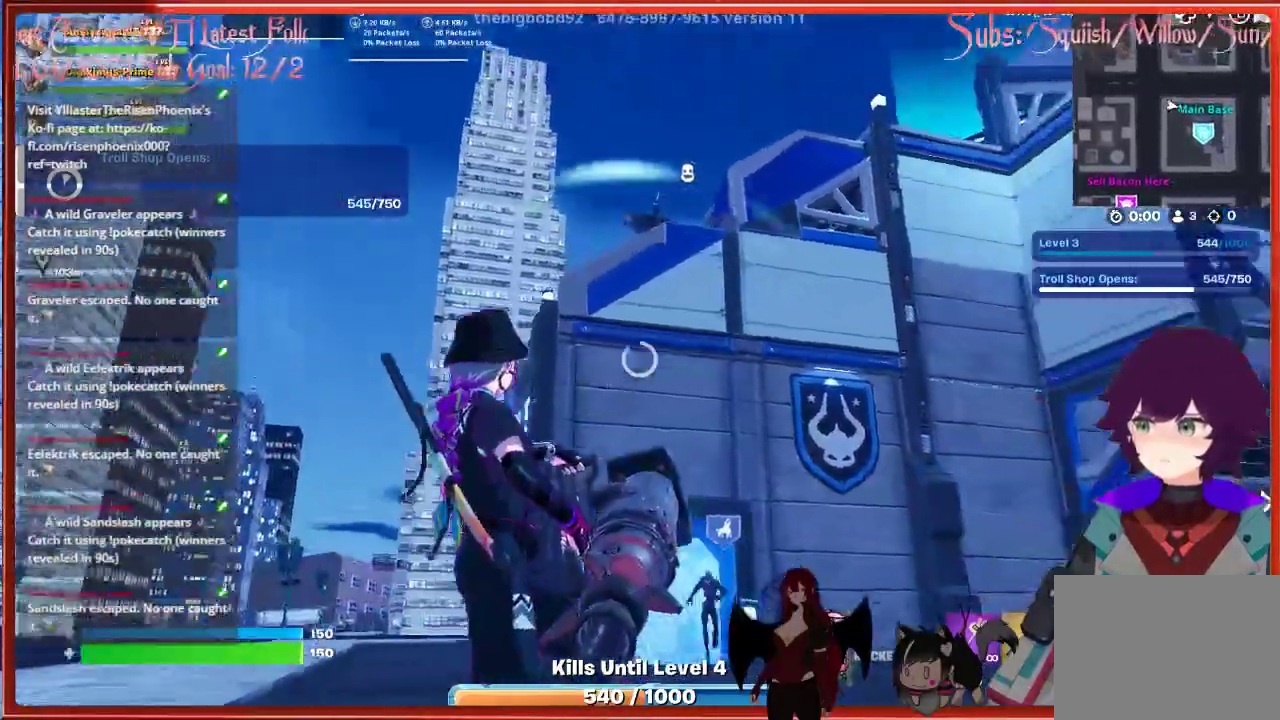
{"buttons": [], "left_stick": "down-left", "right_stick": "up-right", "events": [[17, "right_stick", "up-right"], [150, "left_stick", "down-left"]]}
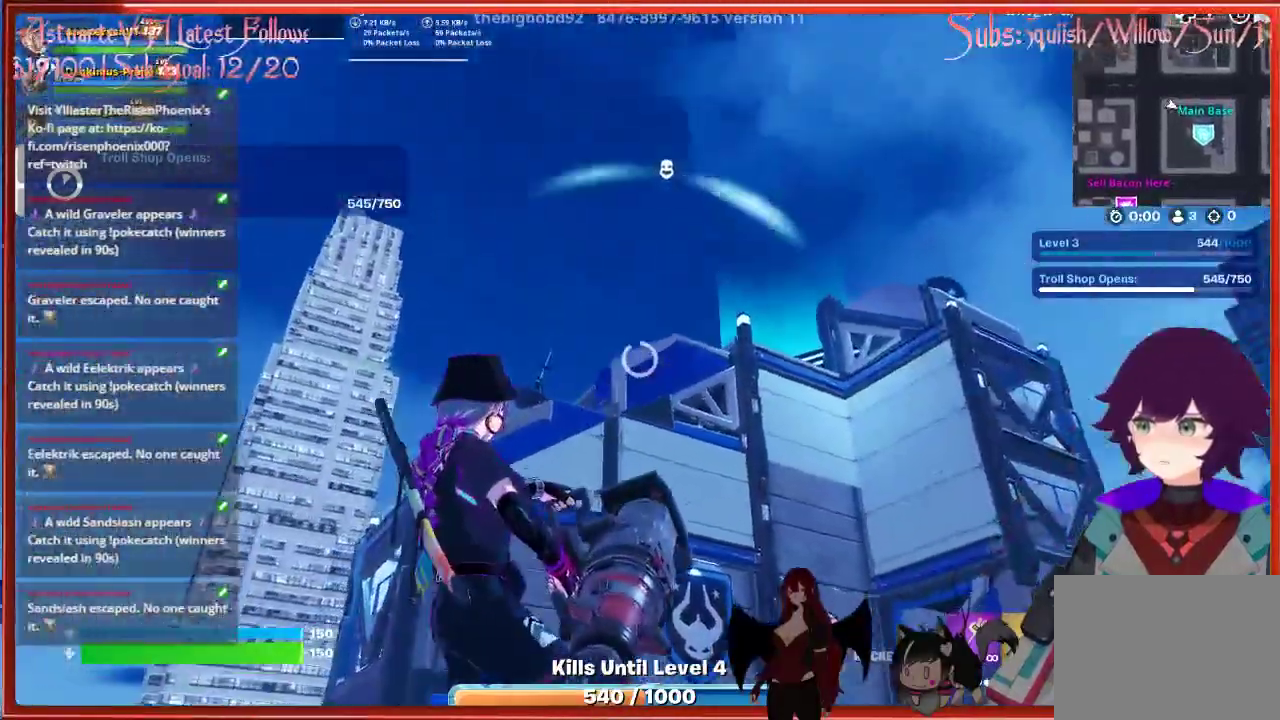
{"buttons": [], "left_stick": "down-left", "right_stick": "up-right", "events": []}
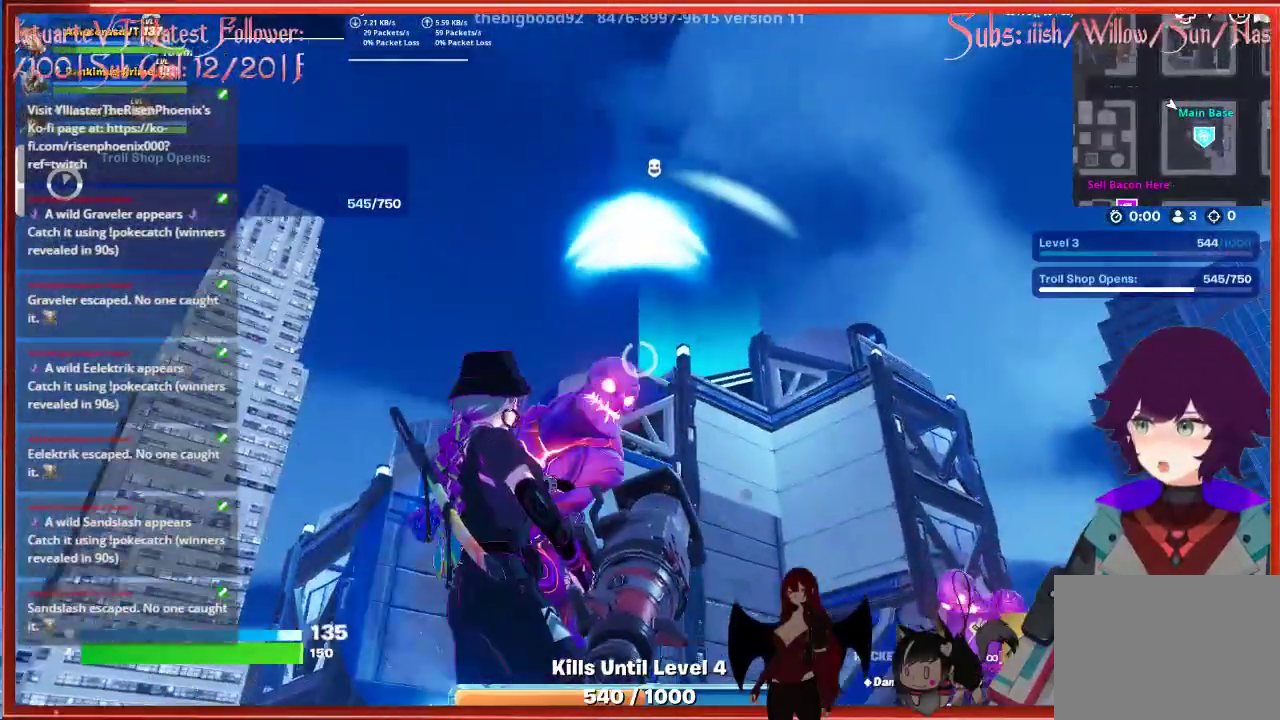
{"buttons": [], "left_stick": "down-left", "right_stick": "center", "events": [[150, "right_stick", "center"]]}
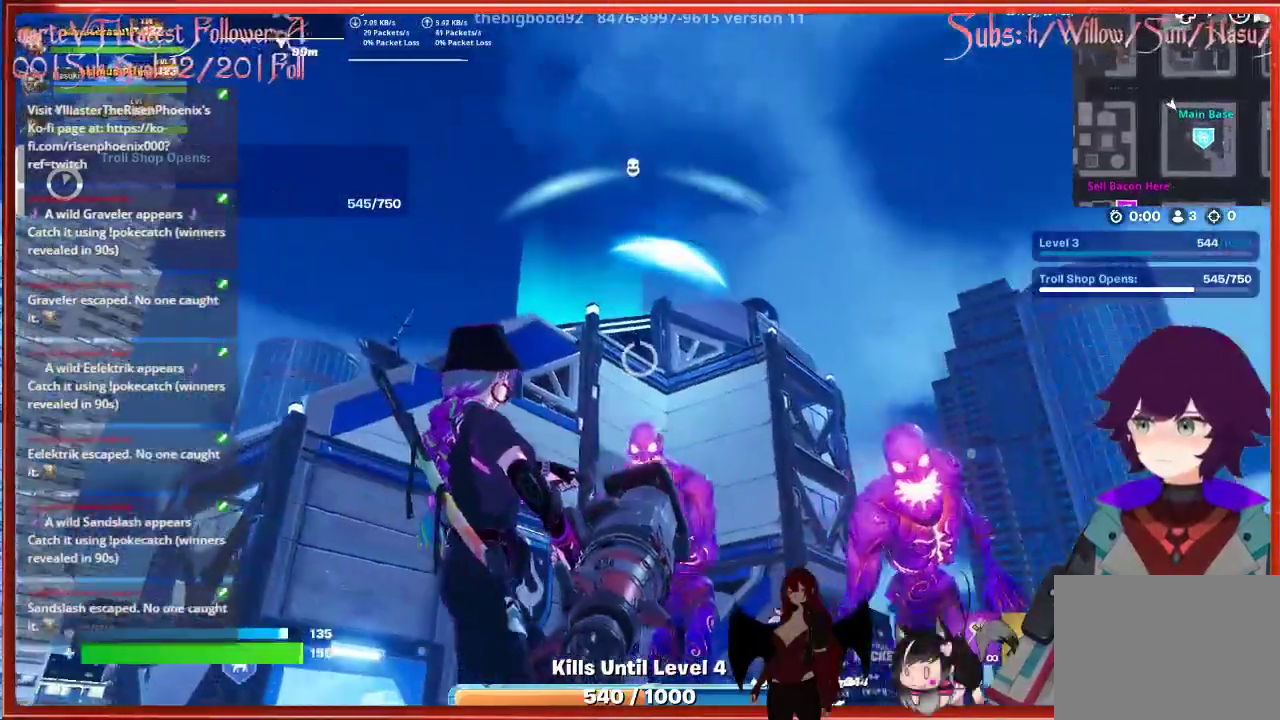
{"buttons": [], "left_stick": "down-left", "right_stick": "up", "events": [[400, "right_stick", "up"]]}
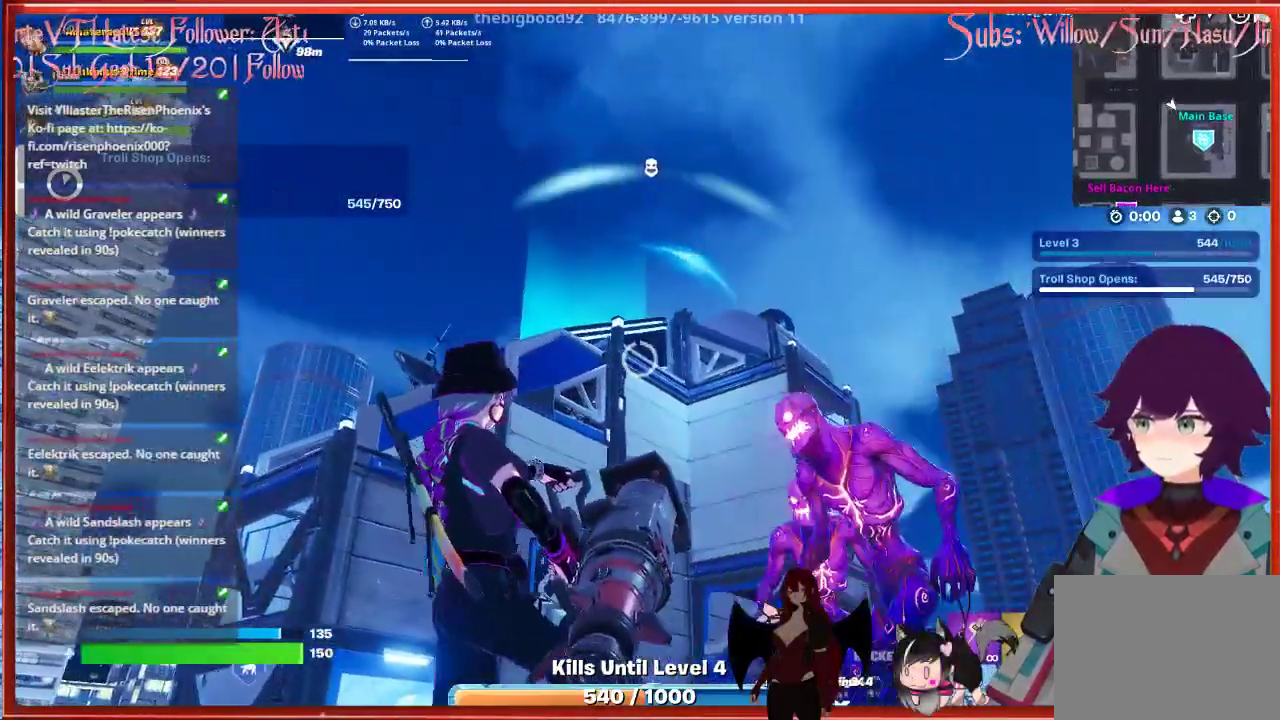
{"buttons": [], "left_stick": "down", "right_stick": "up", "events": [[133, "left_stick", "down"]]}
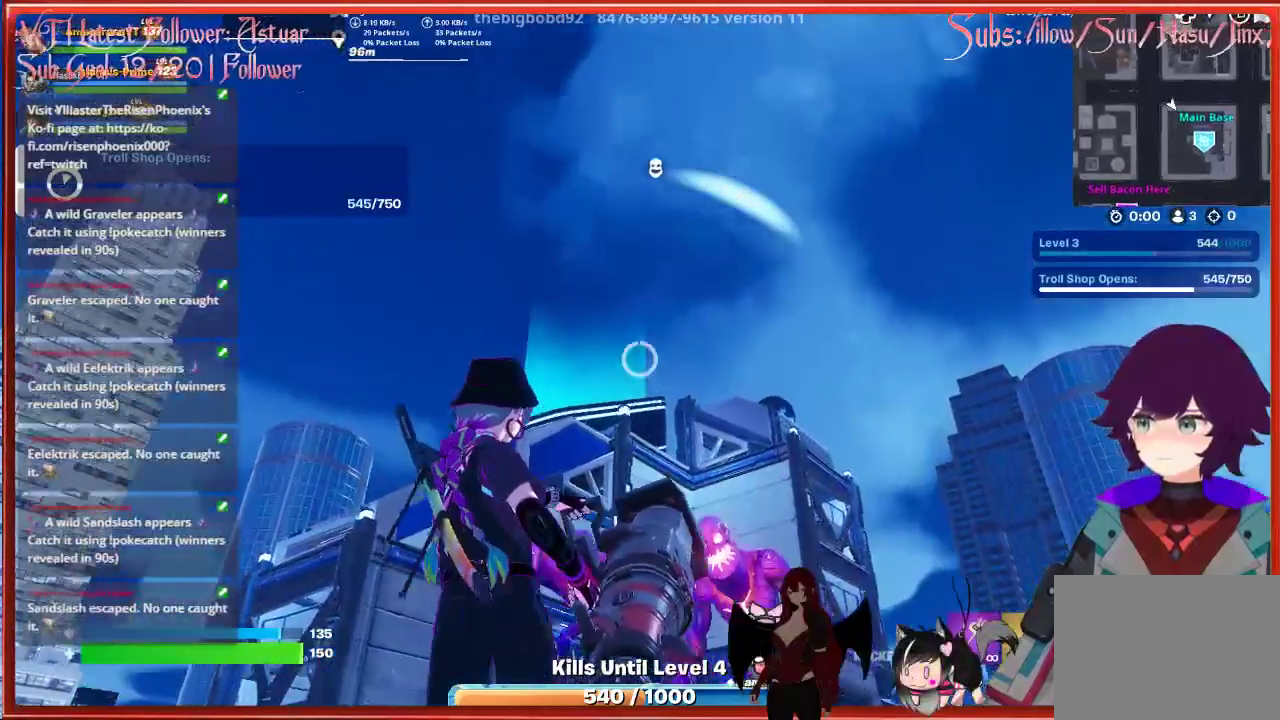
{"buttons": [], "left_stick": "down", "right_stick": "center", "events": [[333, "R2", "down"], [417, "R2", "up"], [467, "right_stick", "center"]]}
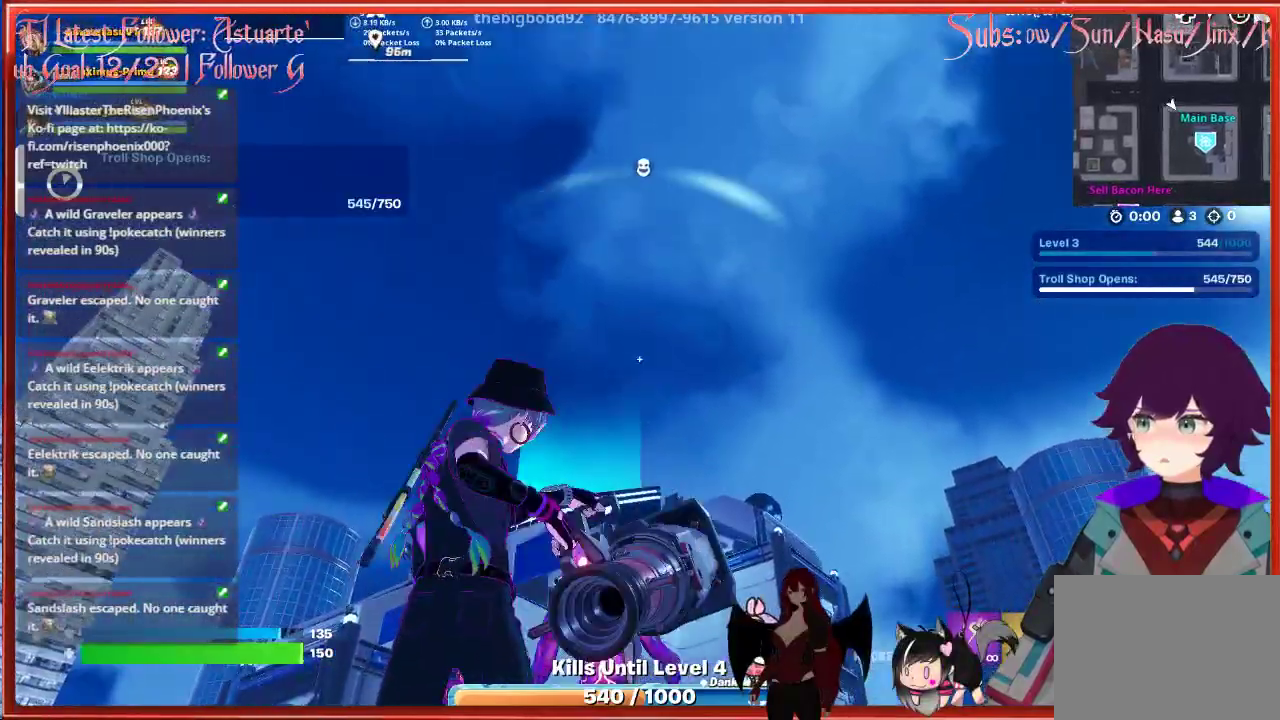
{"buttons": [], "left_stick": "down", "right_stick": "center", "events": []}
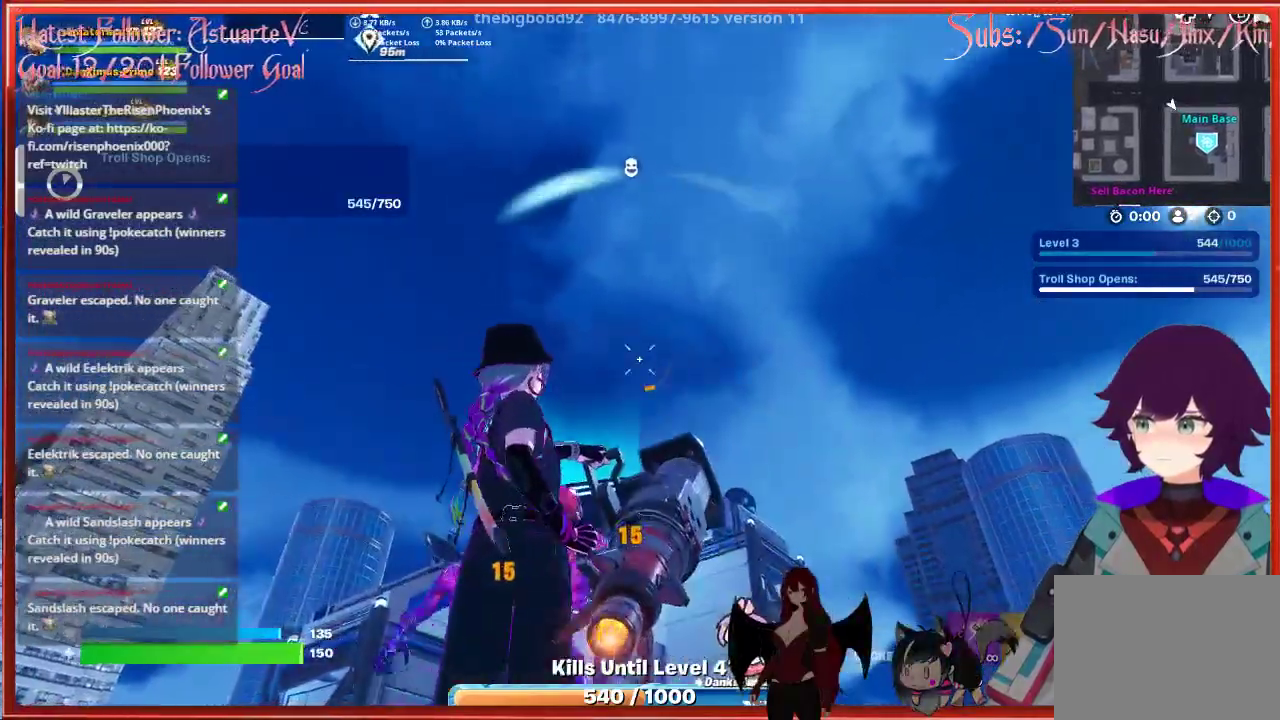
{"buttons": [], "left_stick": "down", "right_stick": "center", "events": []}
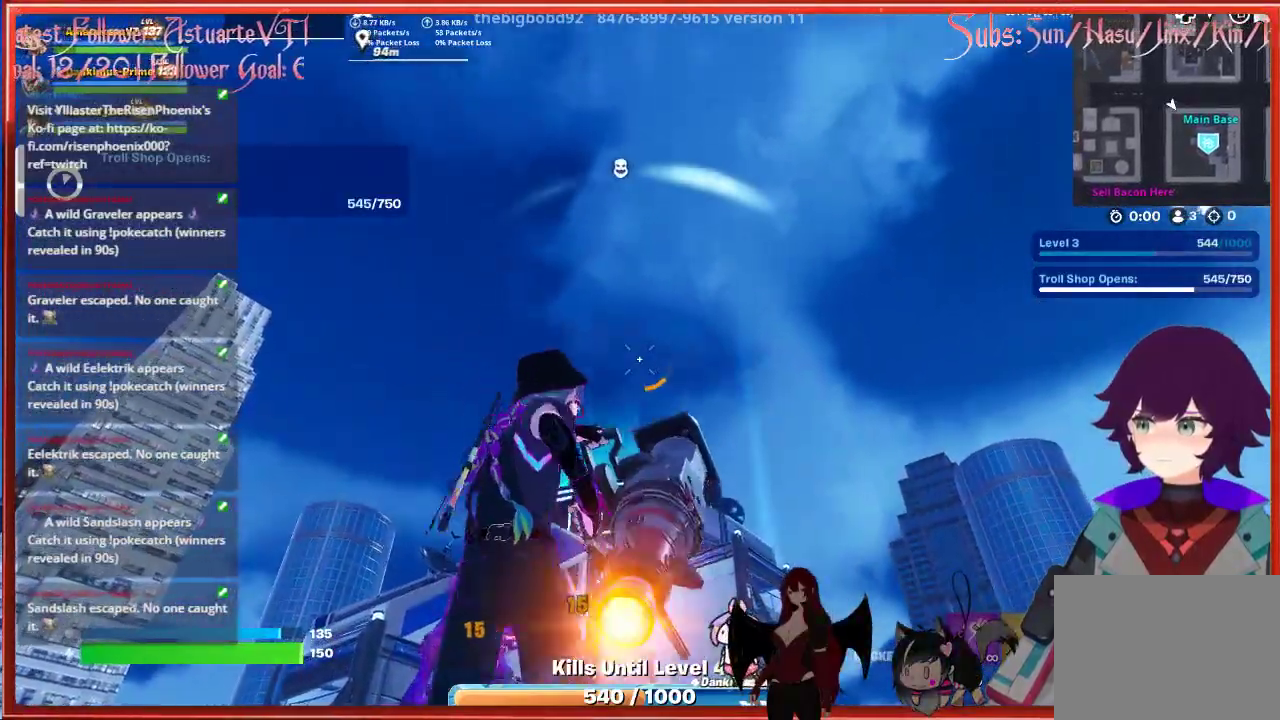
{"buttons": [], "left_stick": "down", "right_stick": "center", "events": []}
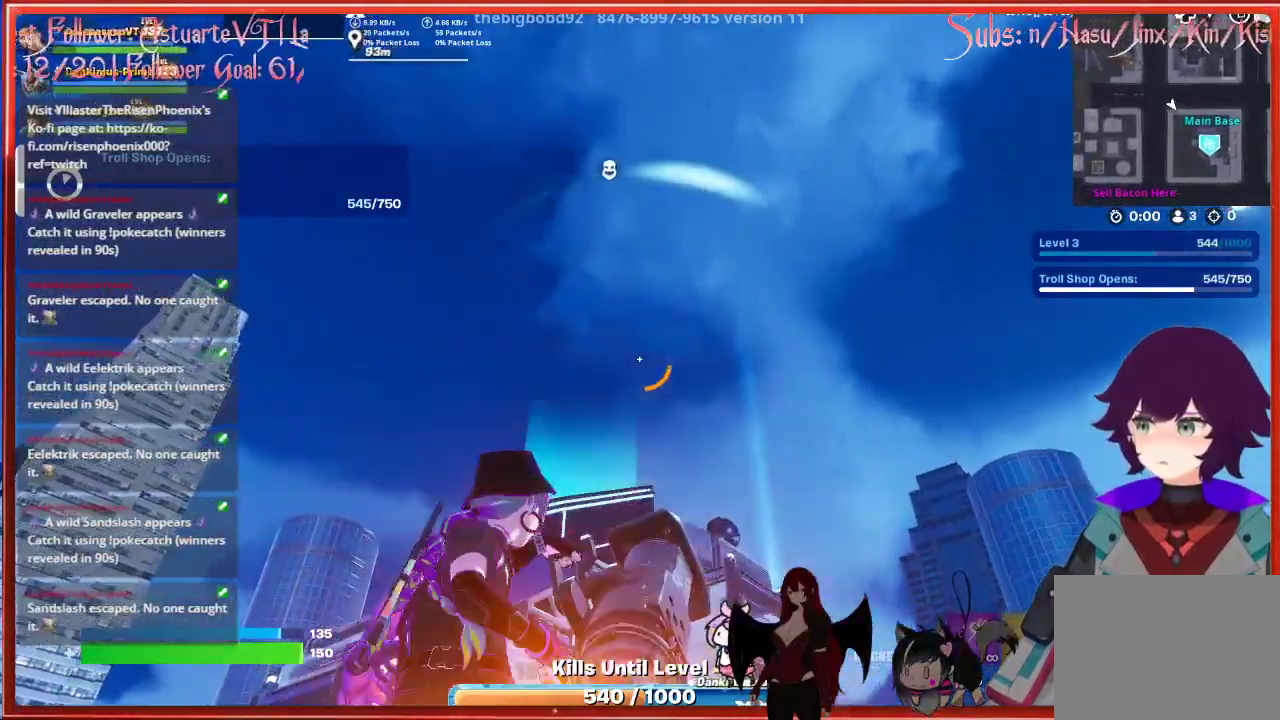
{"buttons": [], "left_stick": "center", "right_stick": "center", "events": [[483, "left_stick", "center"]]}
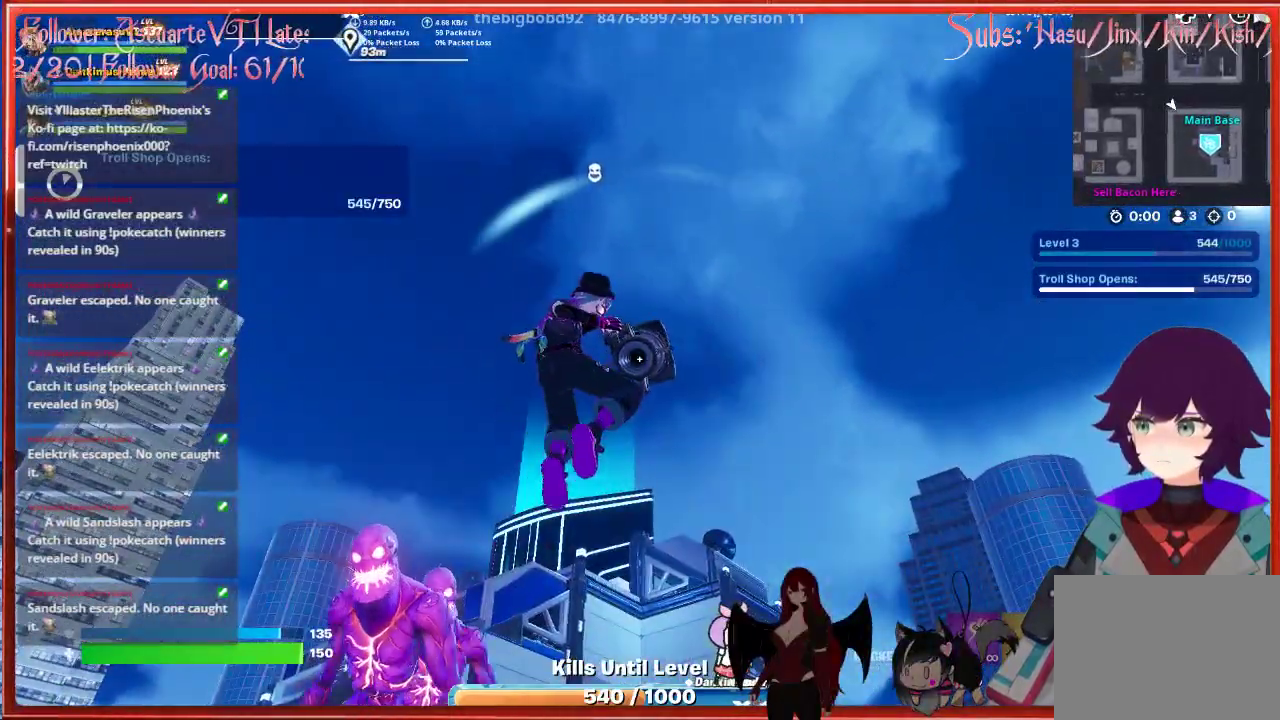
{"buttons": [], "left_stick": "center", "right_stick": "center", "events": []}
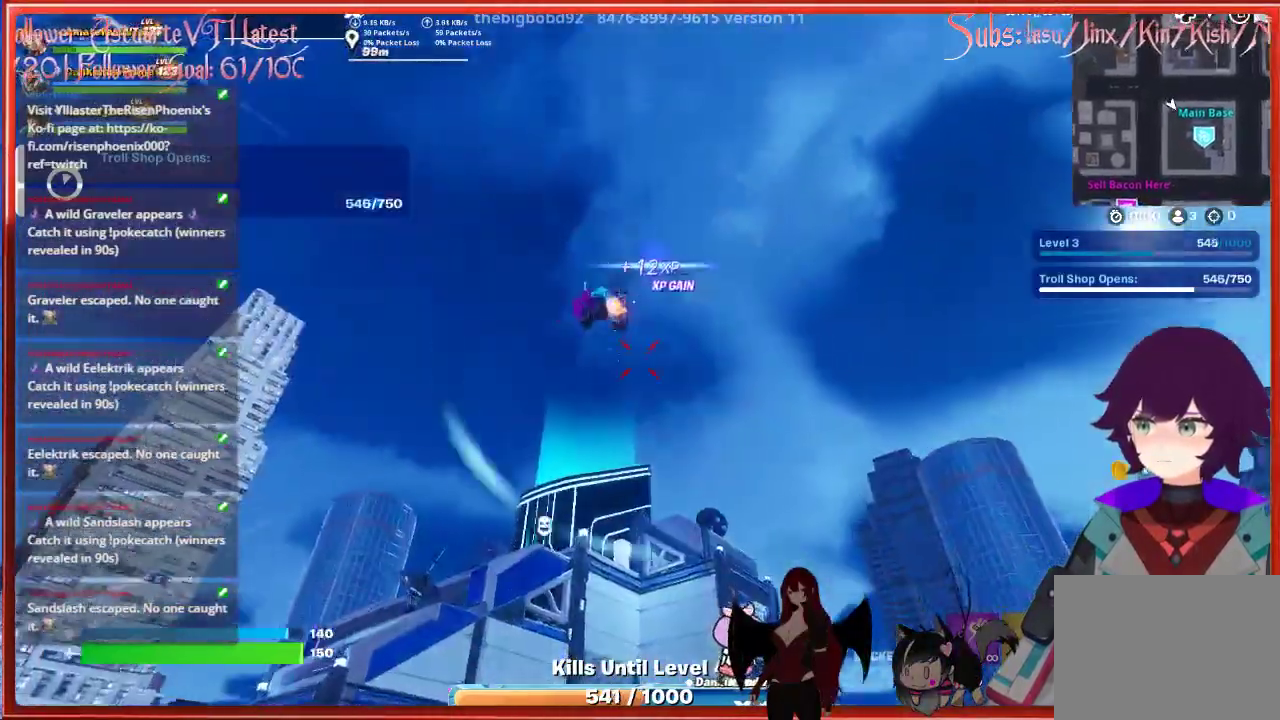
{"buttons": [], "left_stick": "down", "right_stick": "center", "events": [[433, "left_stick", "down"]]}
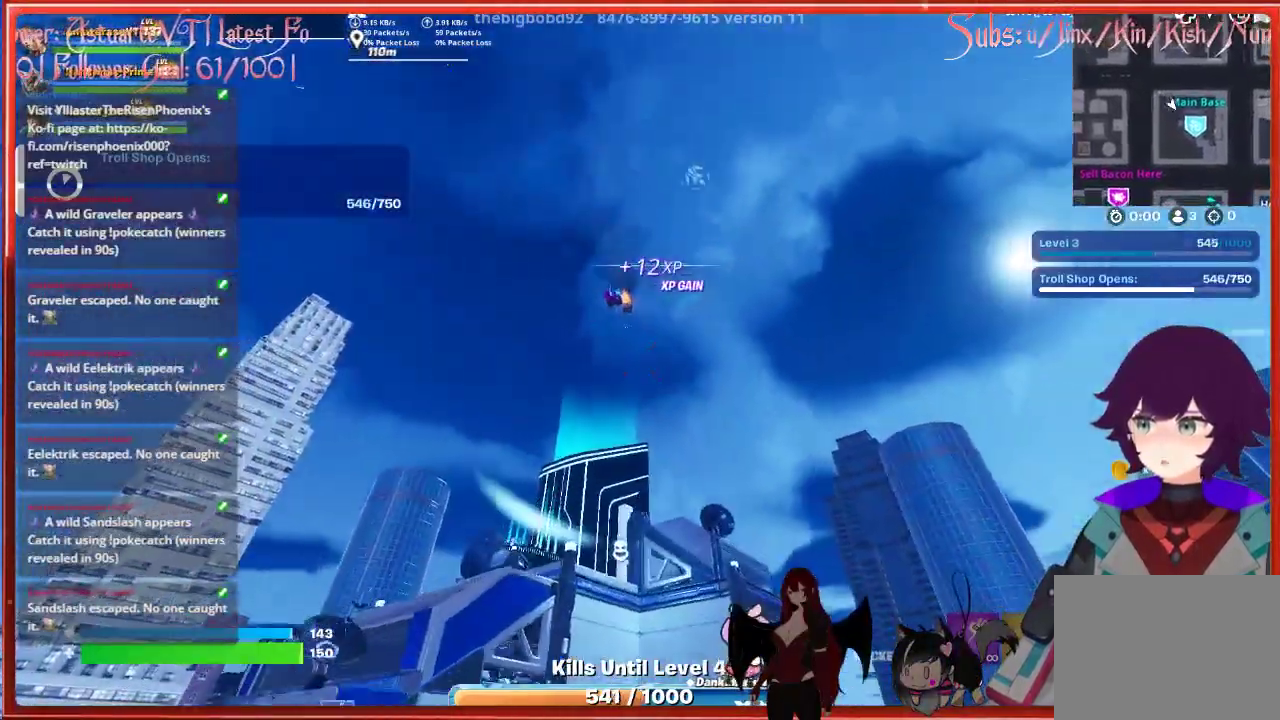
{"buttons": [], "left_stick": "down", "right_stick": "center", "events": [[33, "right_stick", "down-left"], [350, "right_stick", "center"]]}
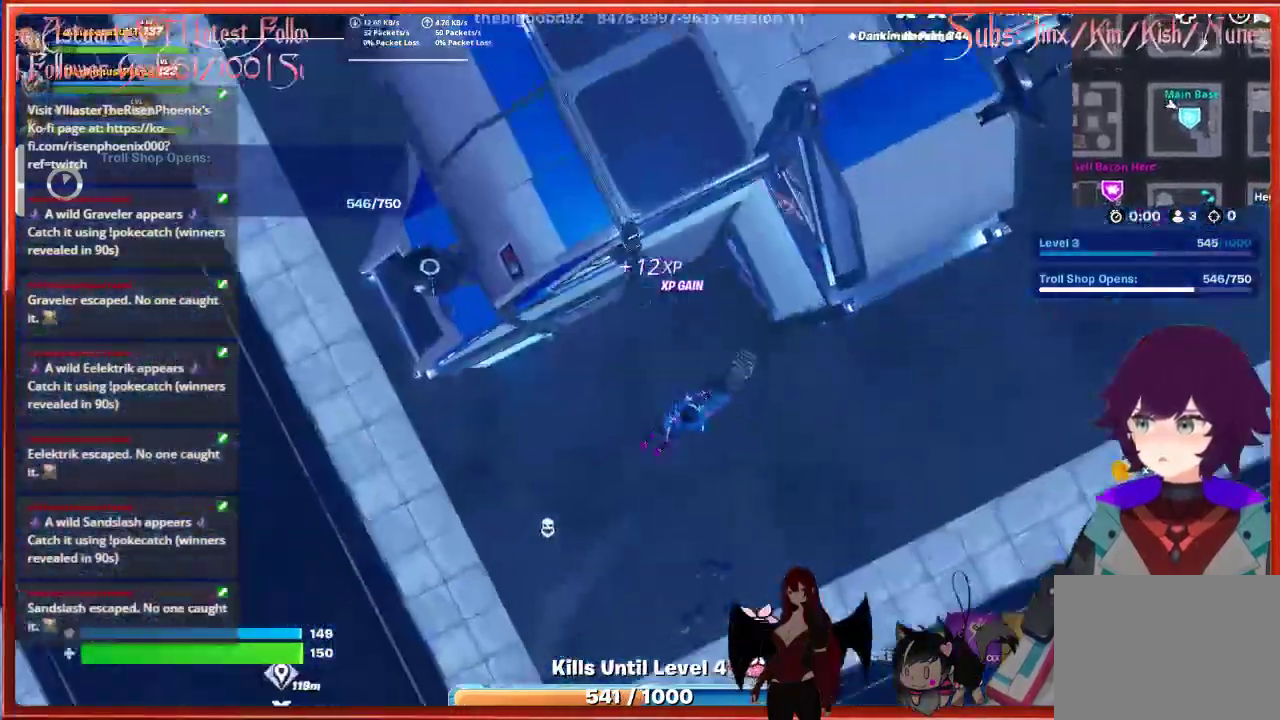
{"buttons": [], "left_stick": "up-left", "right_stick": "center", "events": [[33, "right_stick", "up-right"], [283, "left_stick", "center"], [333, "right_stick", "center"], [383, "left_stick", "up"], [467, "left_stick", "up-left"]]}
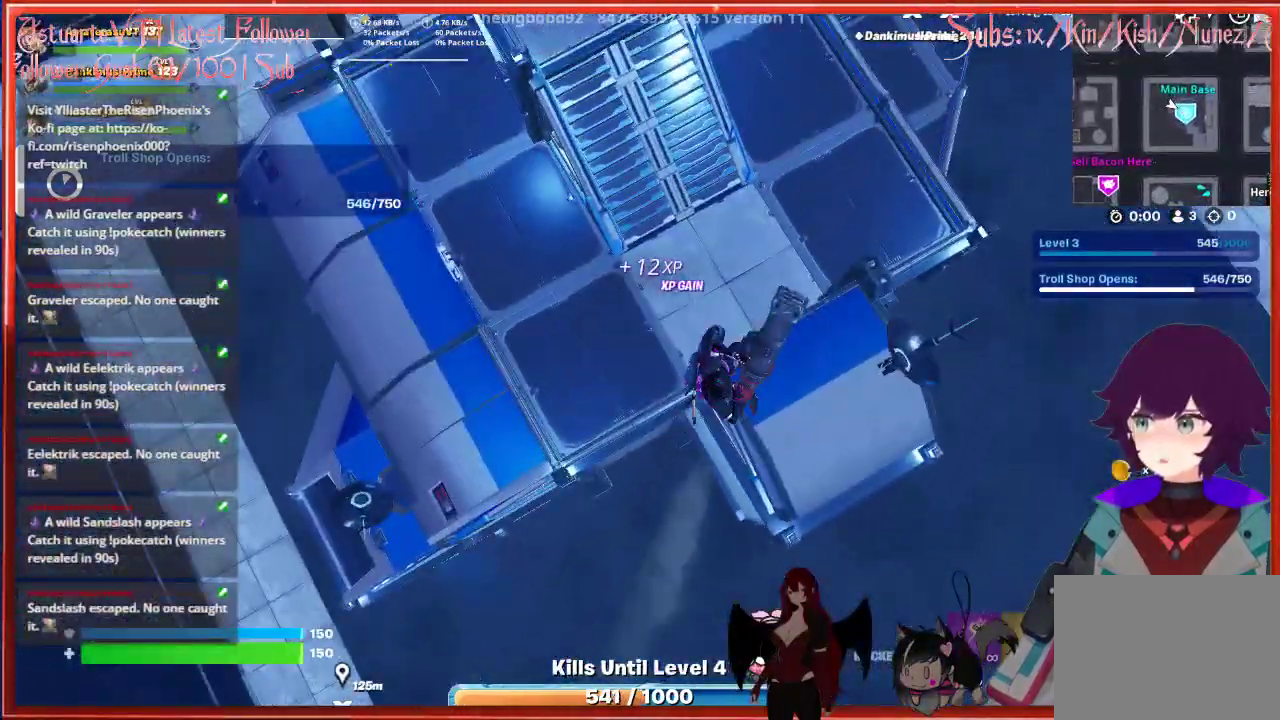
{"buttons": [], "left_stick": "left", "right_stick": "up-left", "events": [[17, "left_stick", "left"], [200, "right_stick", "up"], [333, "right_stick", "up-left"]]}
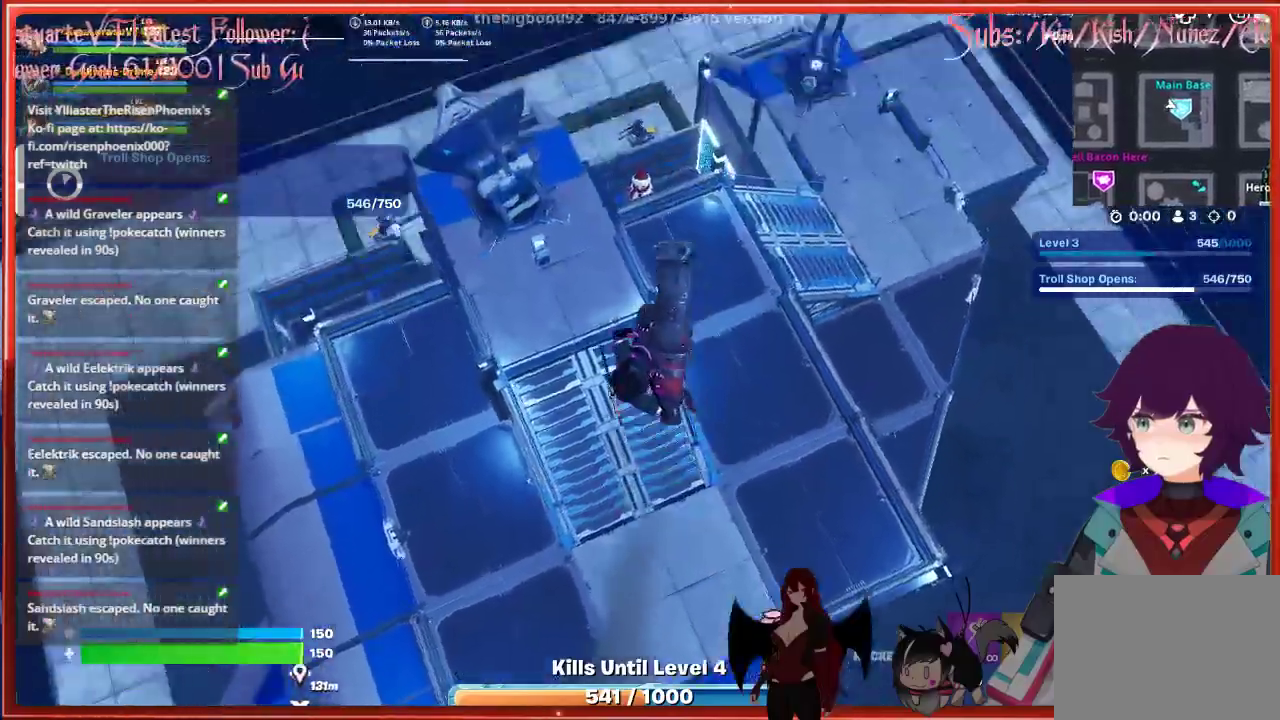
{"buttons": [], "left_stick": "down", "right_stick": "center", "events": [[117, "left_stick", "down"], [183, "right_stick", "center"]]}
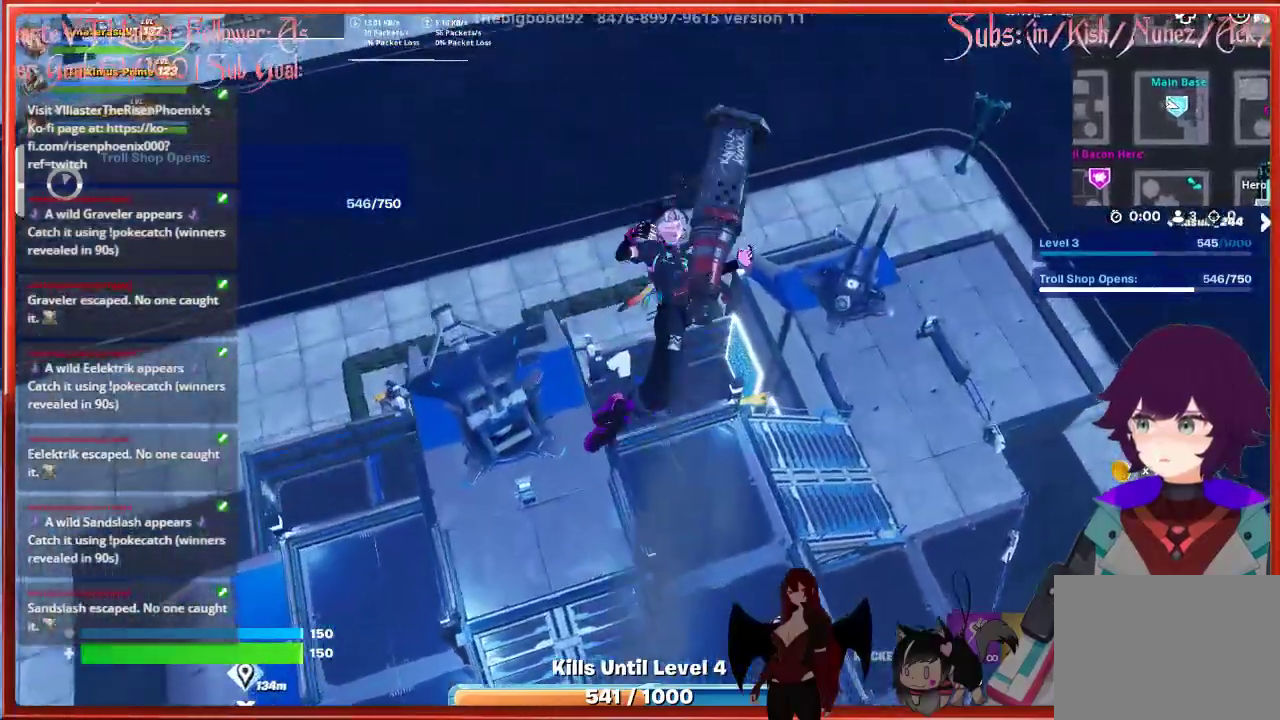
{"buttons": [], "left_stick": "down", "right_stick": "down-left", "events": [[217, "right_stick", "down-left"]]}
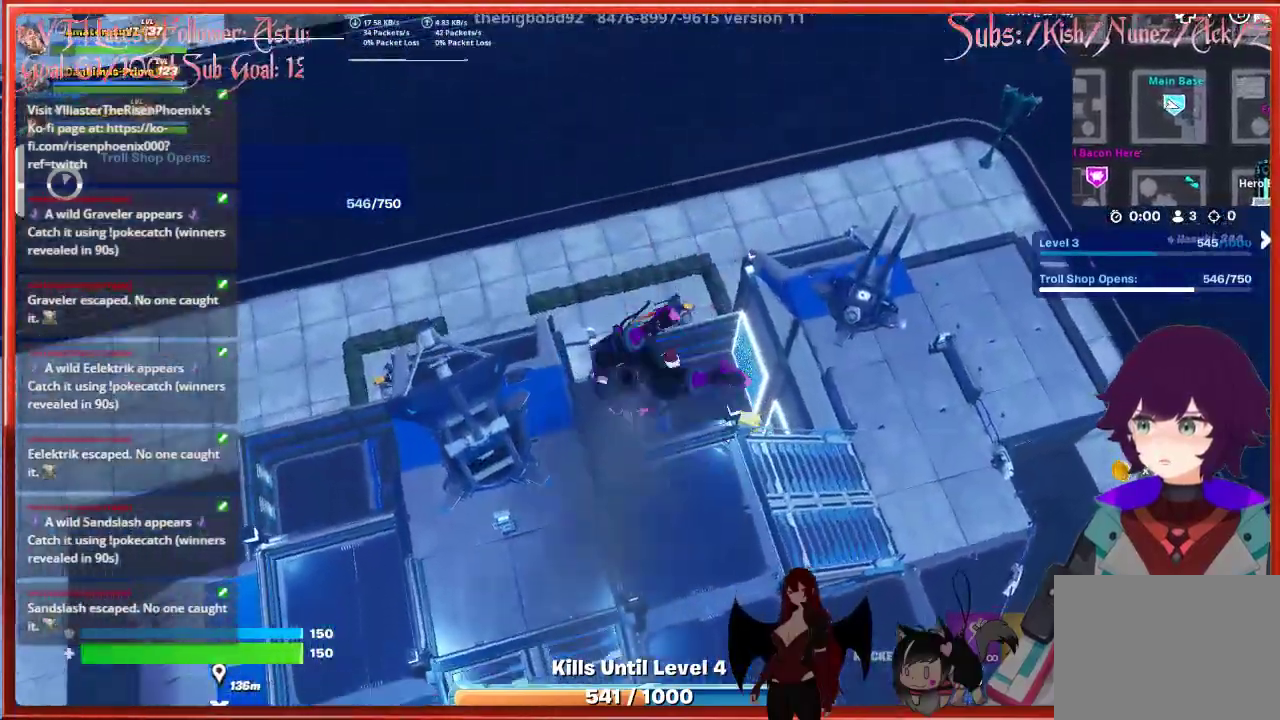
{"buttons": [], "left_stick": "up-left", "right_stick": "center", "events": [[317, "right_stick", "center"], [400, "left_stick", "left"], [450, "left_stick", "up-left"]]}